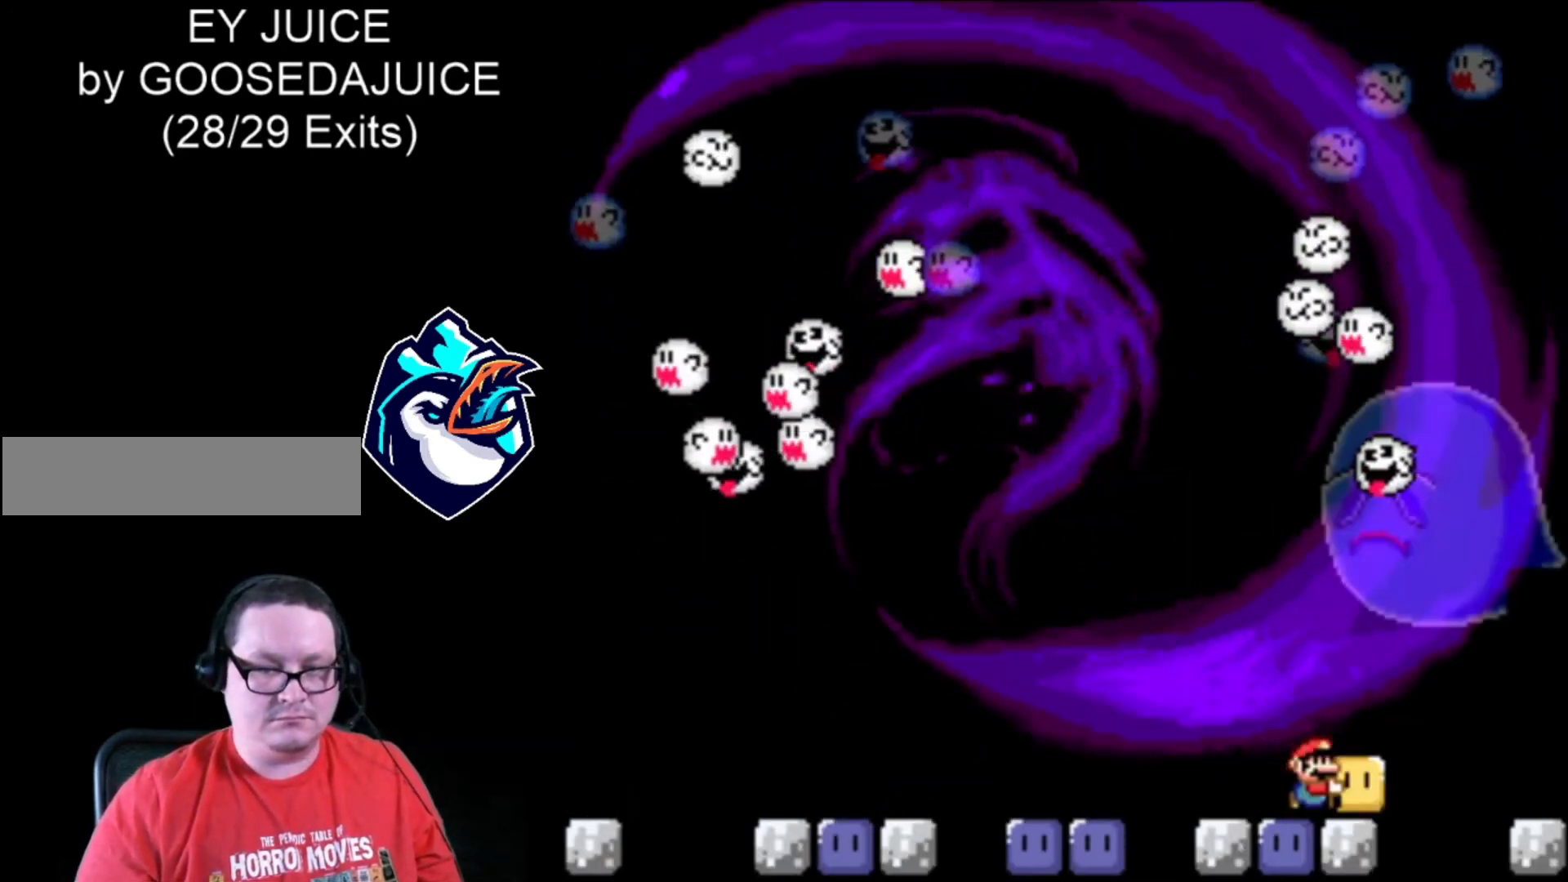
Gameplay with a controller (Nintendo layout); each line is a JSON object with the inputs held at the frame after it. "events" lists button and stick changes between this image and that frame as [ms after this image, input, new state], when the widget could be followed in between. Not read: L3 R3.
{"buttons": ["Y", "DPAD_UP"], "events": [[360, "DPAD_RIGHT", "up"], [480, "DPAD_UP", "down"]]}
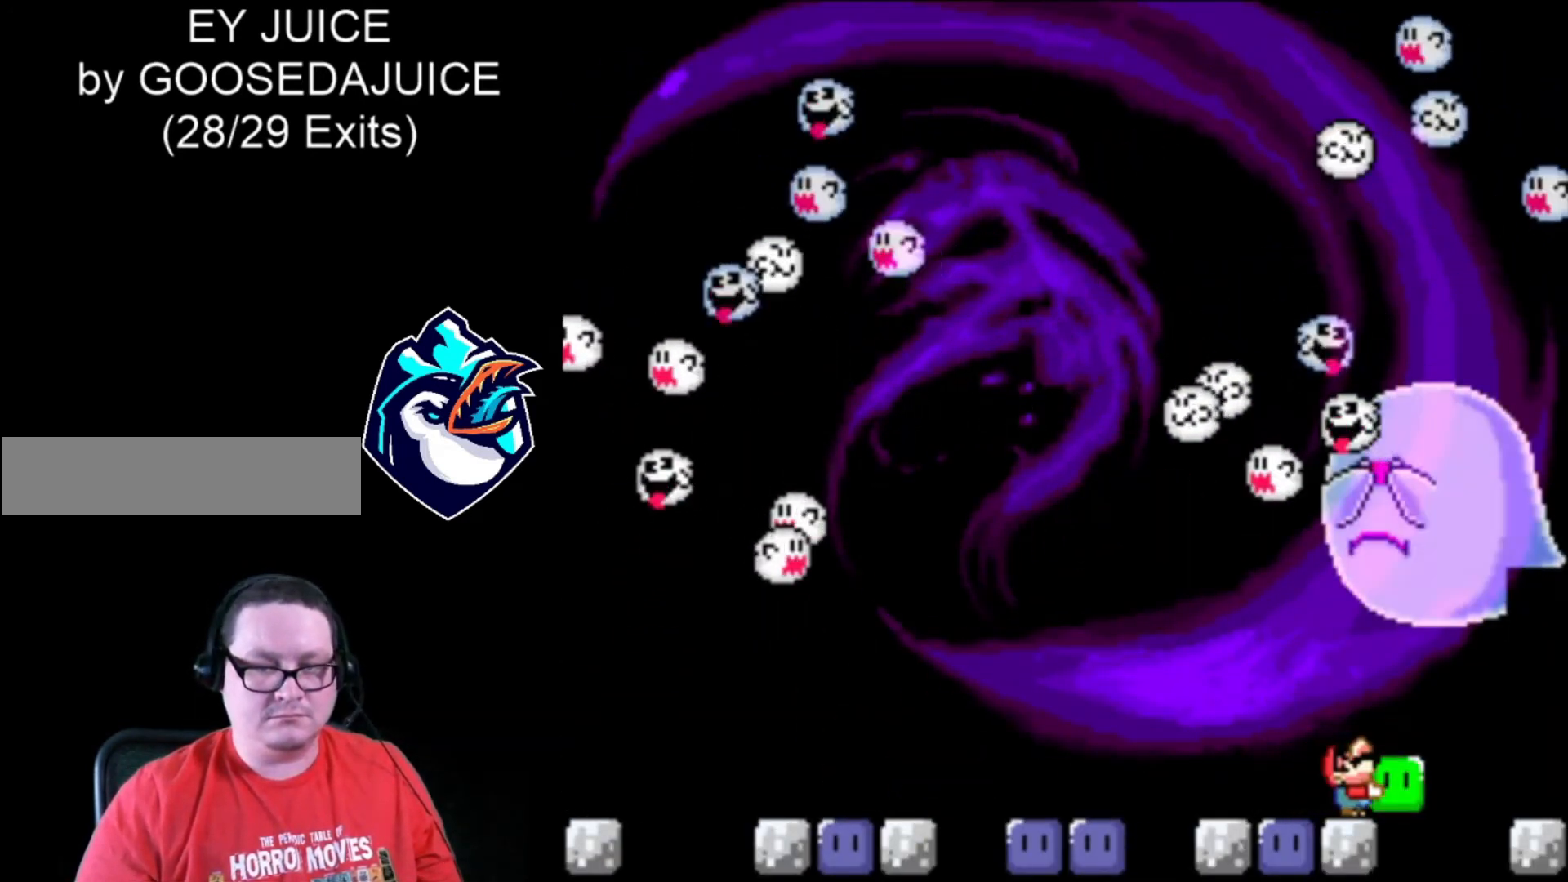
{"buttons": ["Y"], "events": [[320, "Y", "up"], [400, "Y", "down"], [480, "DPAD_UP", "up"]]}
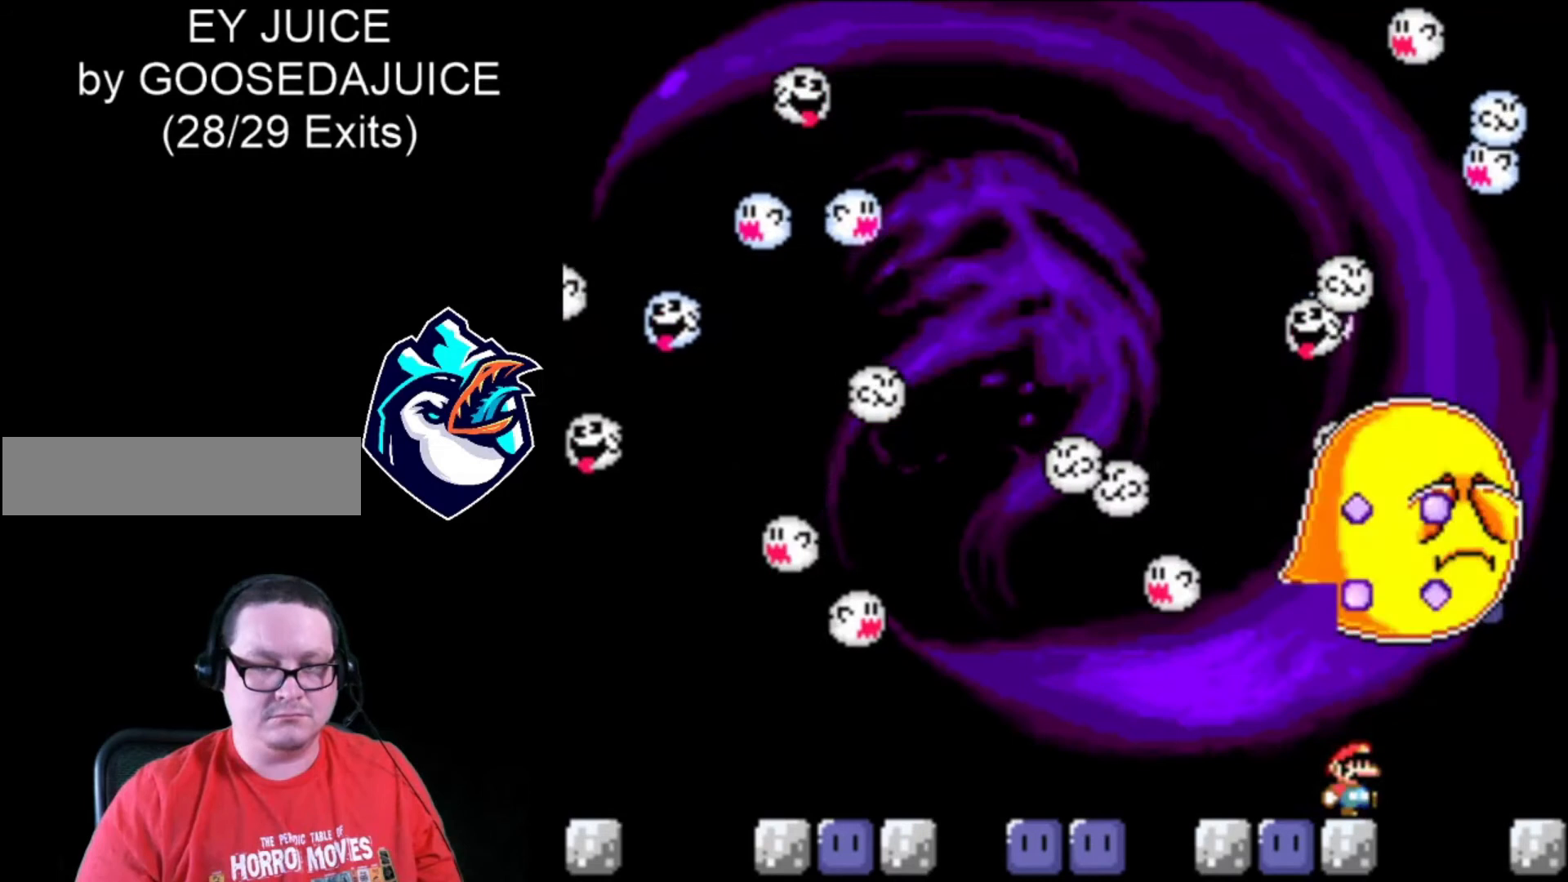
{"buttons": ["B", "Y", "DPAD_RIGHT"], "events": [[240, "B", "down"], [400, "DPAD_RIGHT", "down"]]}
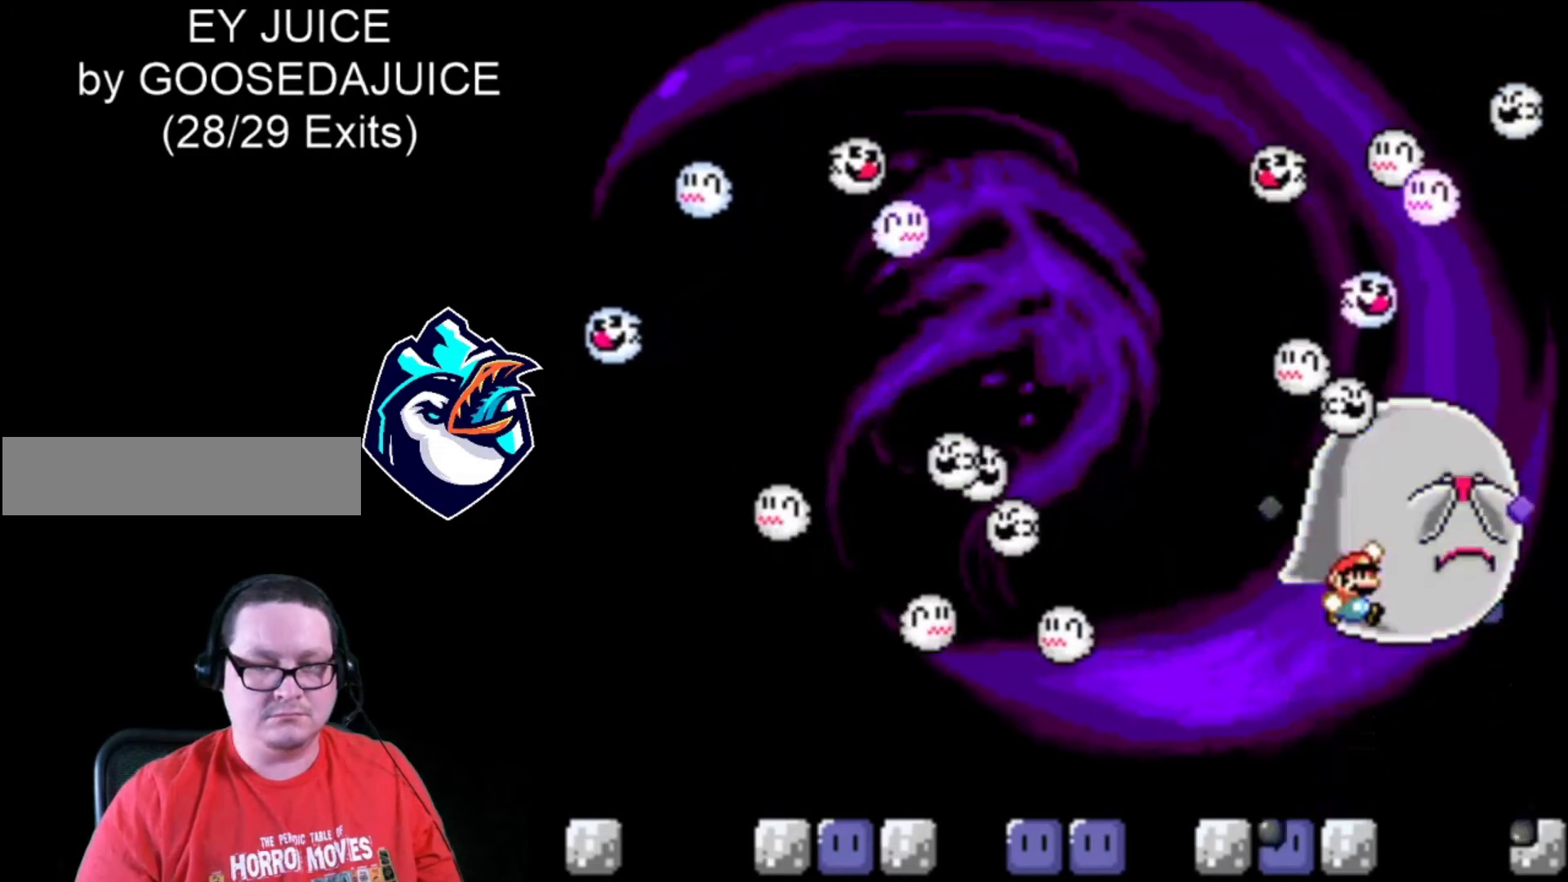
{"buttons": ["Y", "DPAD_RIGHT"], "events": [[280, "B", "up"], [320, "Y", "up"], [400, "Y", "down"]]}